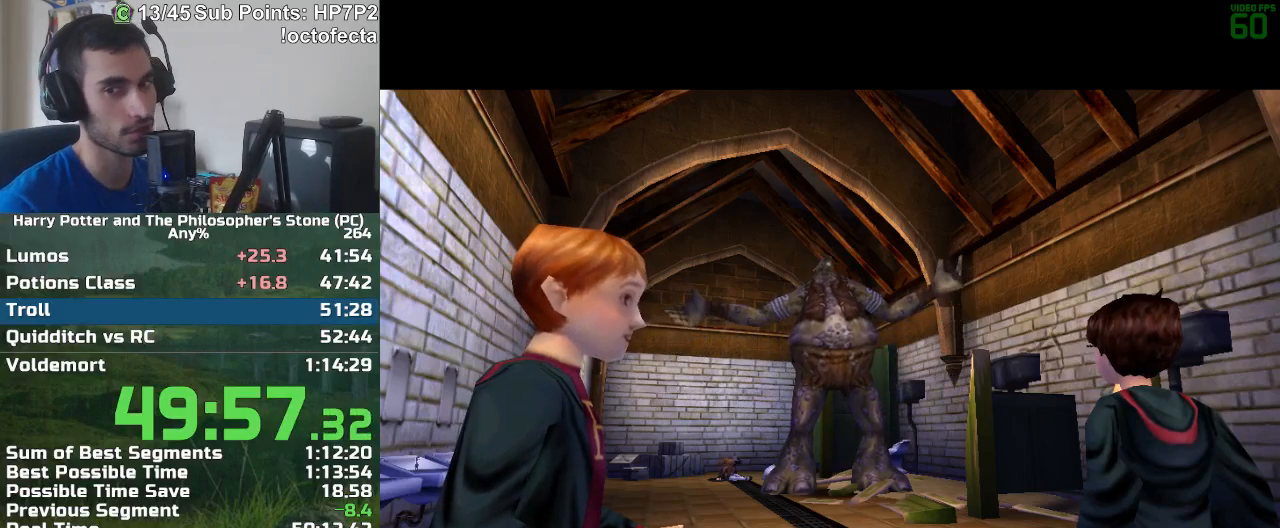
Gameplay with keyboard and mouse; each line is a JSON object with the keys and mouse buttons held at the frame after it. "events" lists presses ("down") and releases ("up") of "a", "d", "down", "e", "escape", "f", "f1", "f2", "f4", "left", "q", "r", "right", "s", "shift", "space", "tab", "up", "w", "mouse_left" and "mouse_right" between this image and that frame as [ms after this image, input, new state], when the widget could be followed in between. "mouse_left", "mouse_right" = the "left", "right" buttons of the "mouse" list. No other keys are recorded. Mouse movement is not recorded.
{"keys": ["a", "w"], "mouse": [], "events": [[200, "a", "down"], [200, "w", "down"]]}
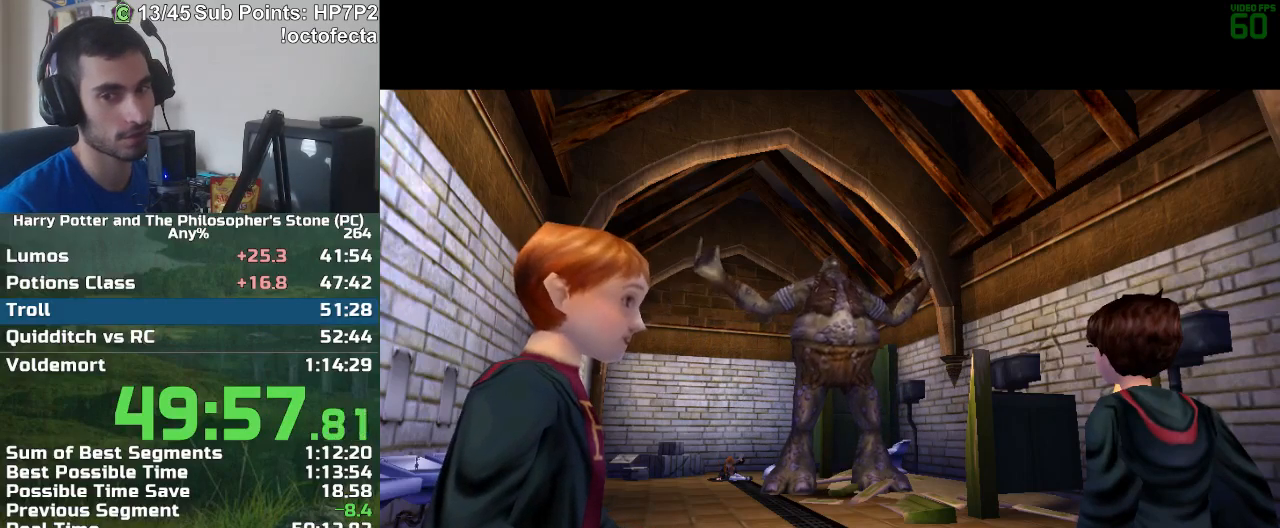
{"keys": ["a", "w"], "mouse": [], "events": []}
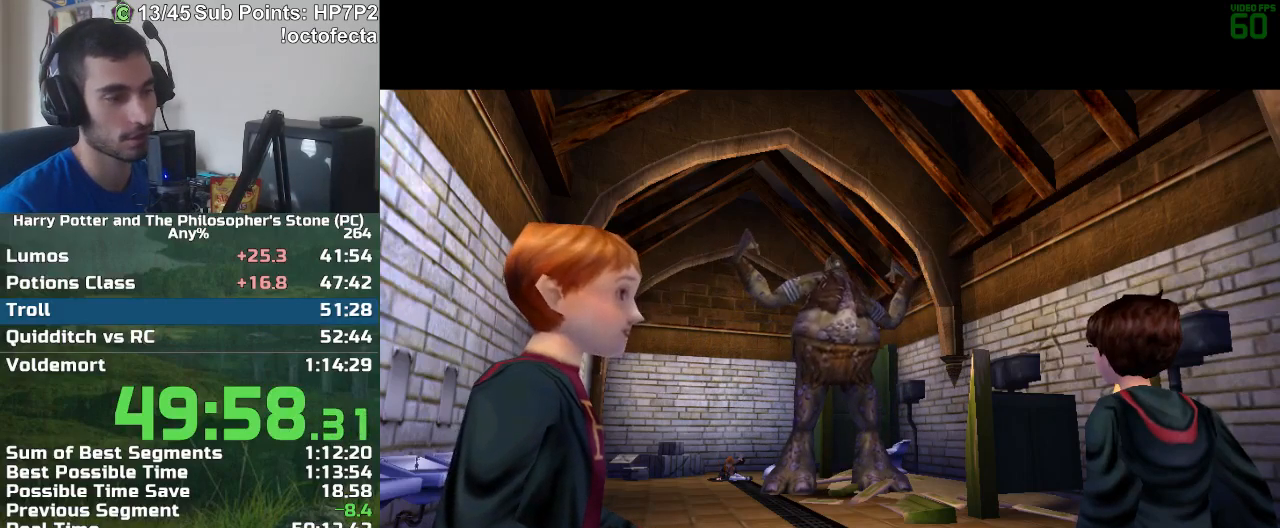
{"keys": ["a", "w"], "mouse": [], "events": []}
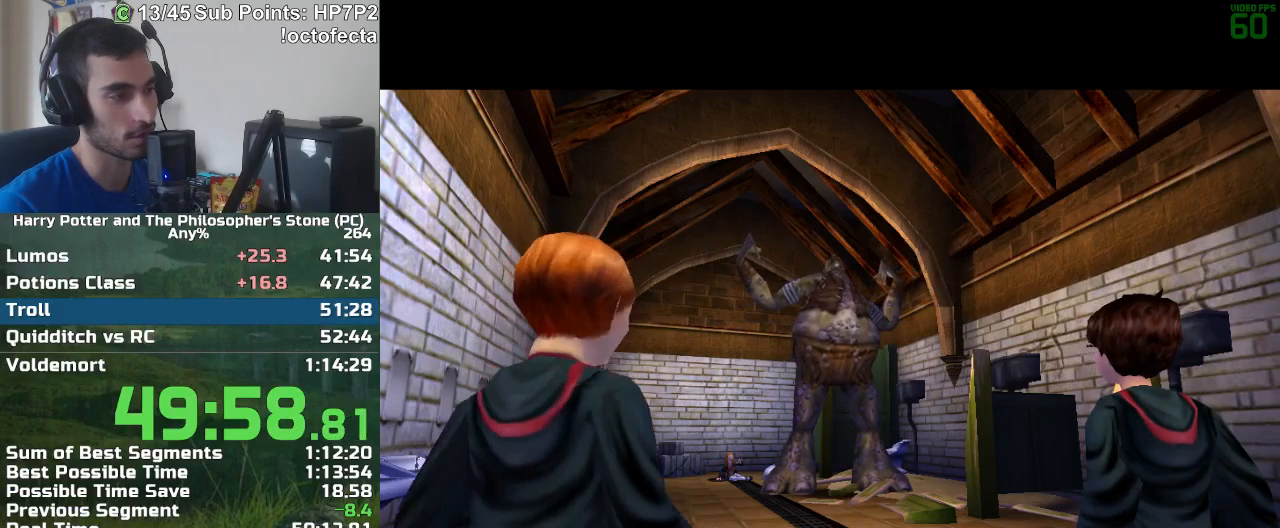
{"keys": ["a", "w"], "mouse": [], "events": []}
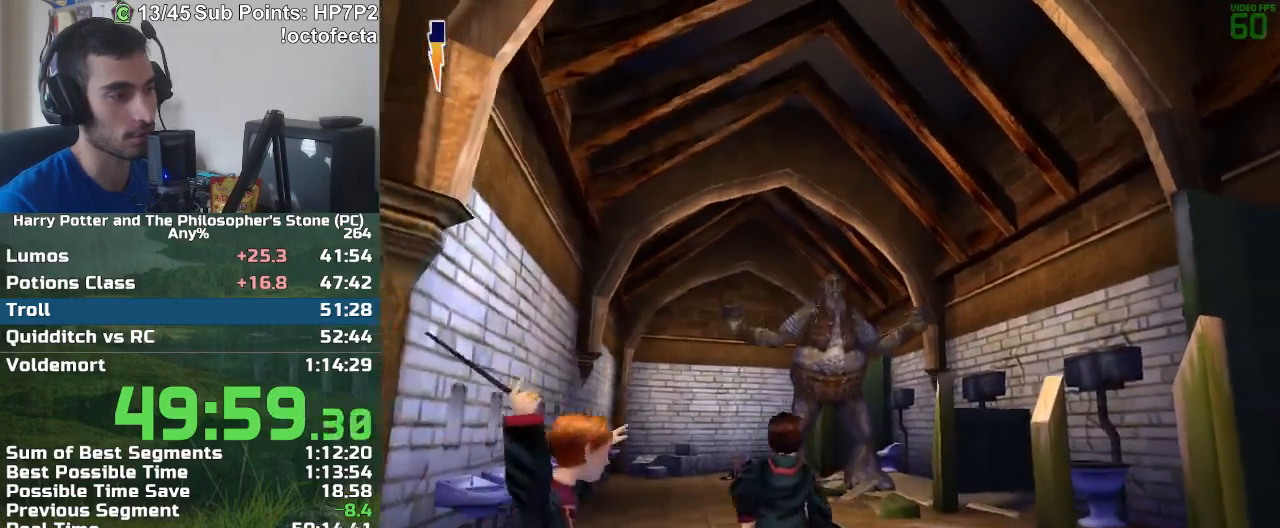
{"keys": [], "mouse": [], "events": [[367, "a", "up"], [367, "w", "up"]]}
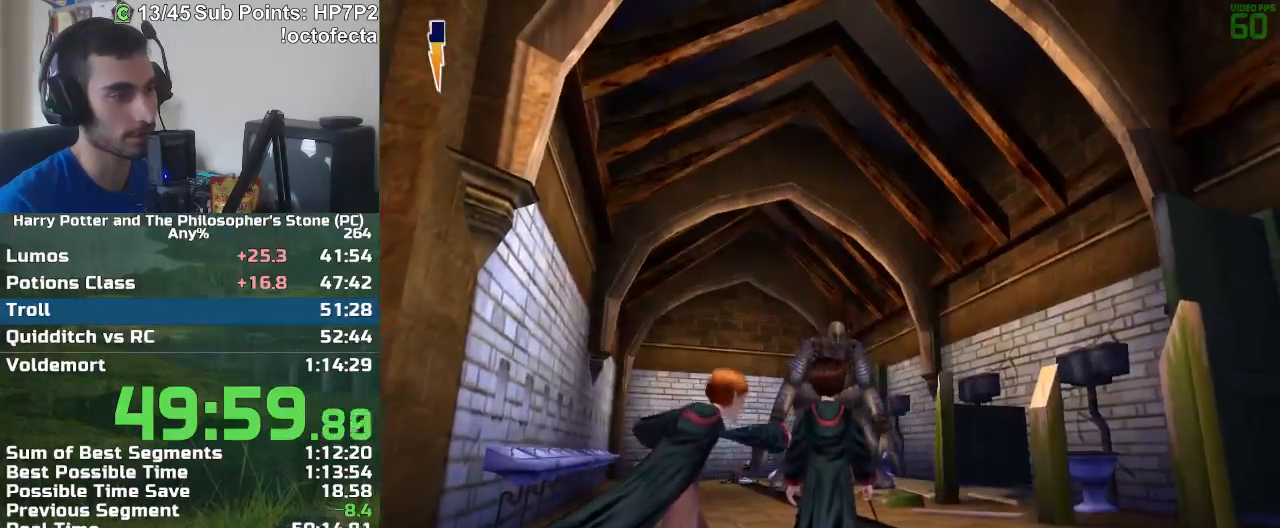
{"keys": [], "mouse": ["left"], "events": [[183, "mouse_left", "down"]]}
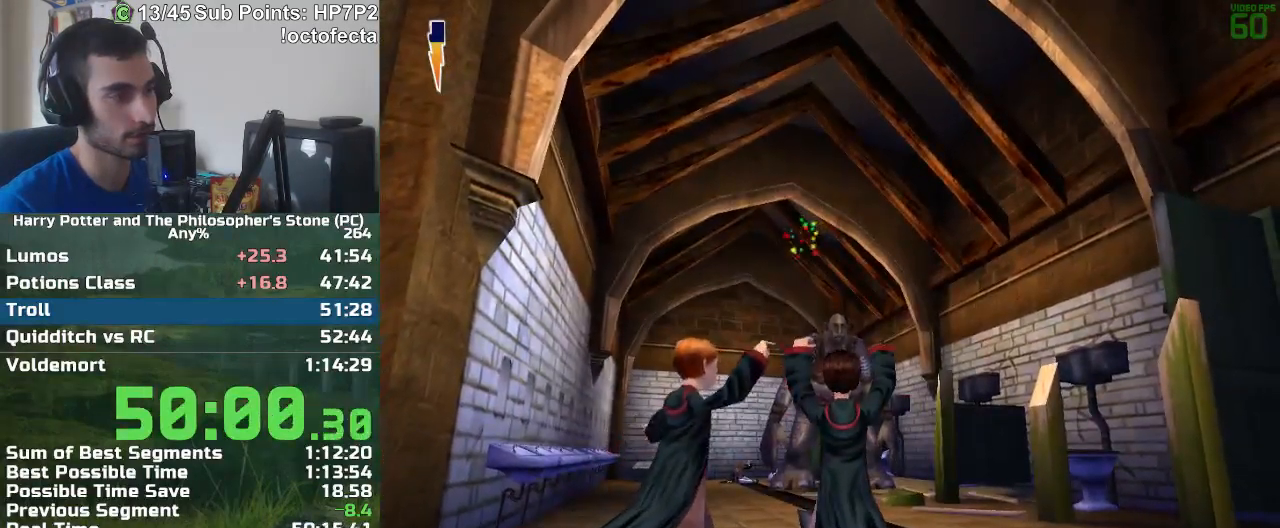
{"keys": [], "mouse": ["left"], "events": []}
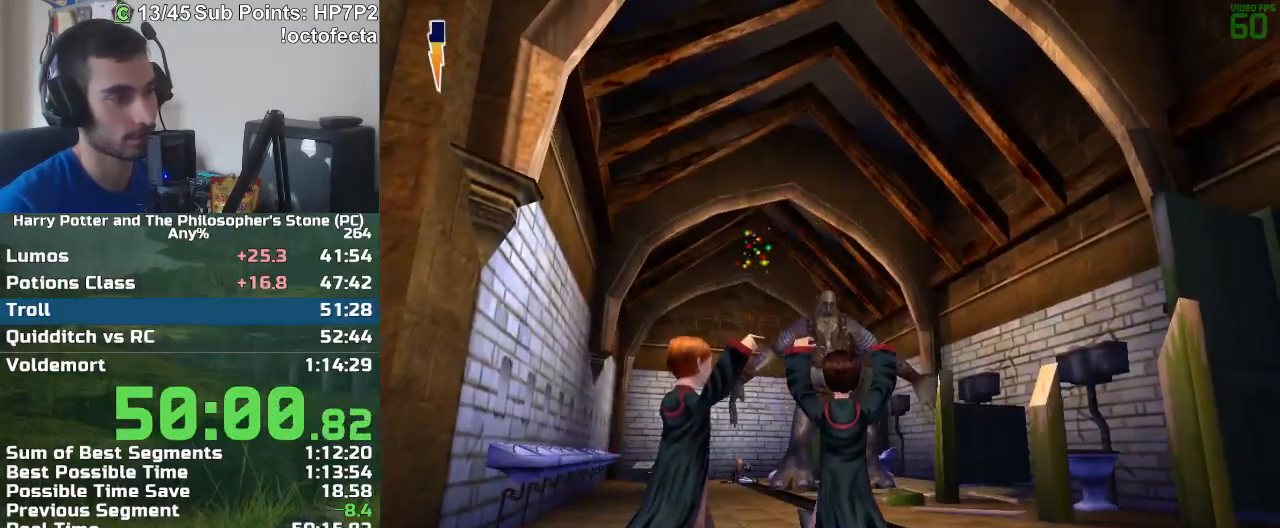
{"keys": [], "mouse": ["left"], "events": []}
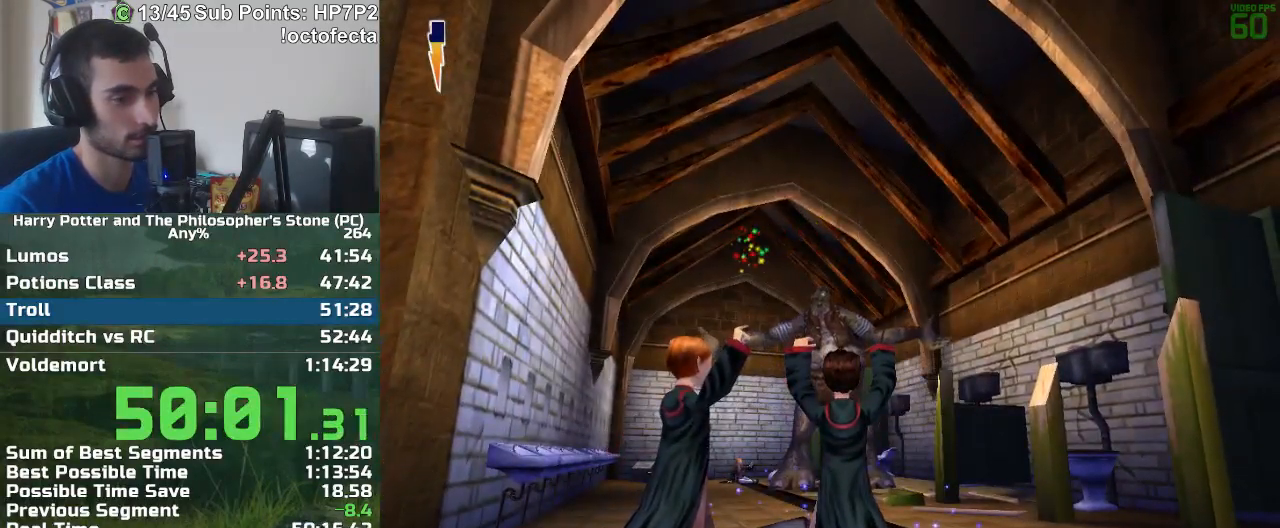
{"keys": [], "mouse": ["left"], "events": []}
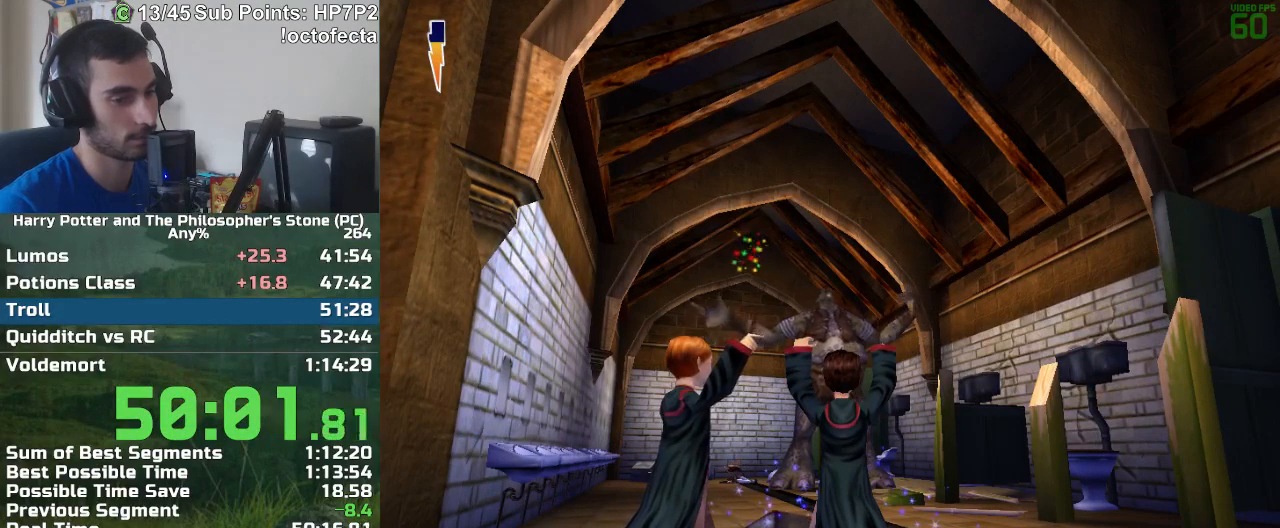
{"keys": [], "mouse": ["left"], "events": []}
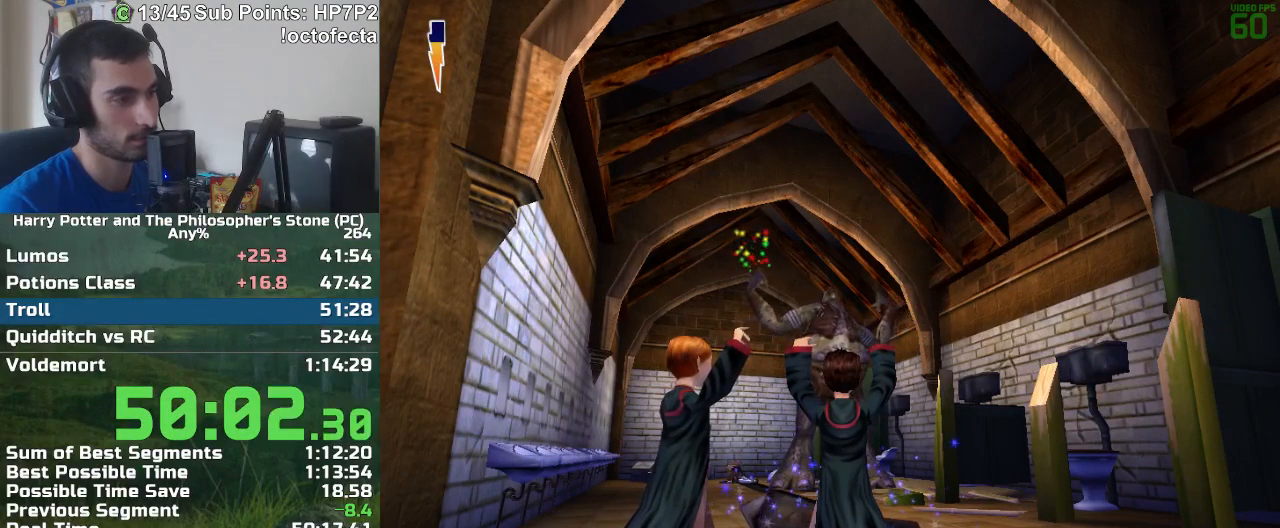
{"keys": [], "mouse": ["left"], "events": []}
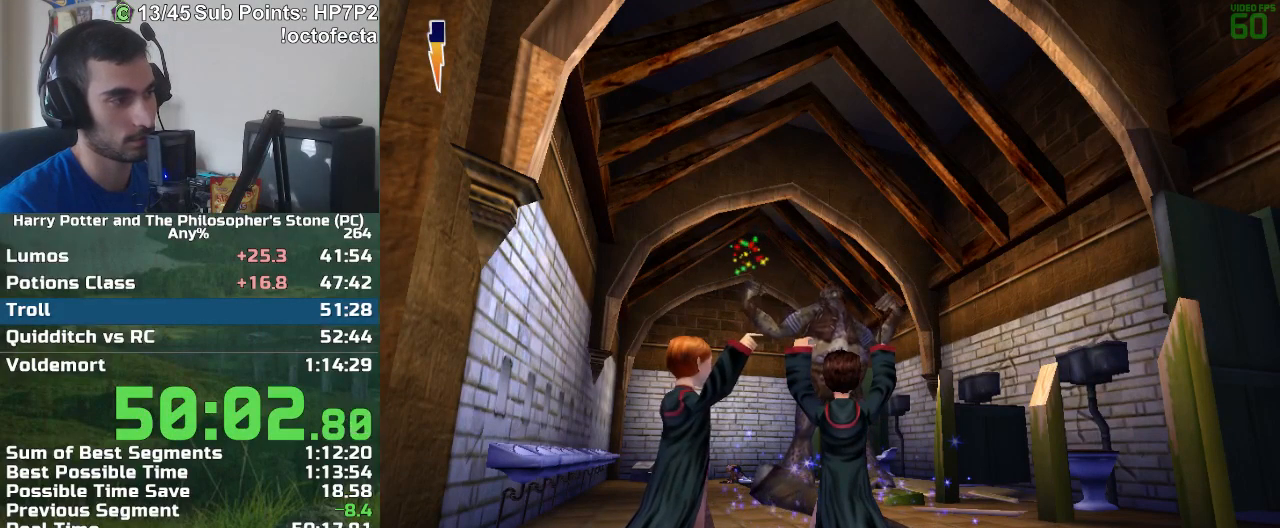
{"keys": [], "mouse": ["left"], "events": []}
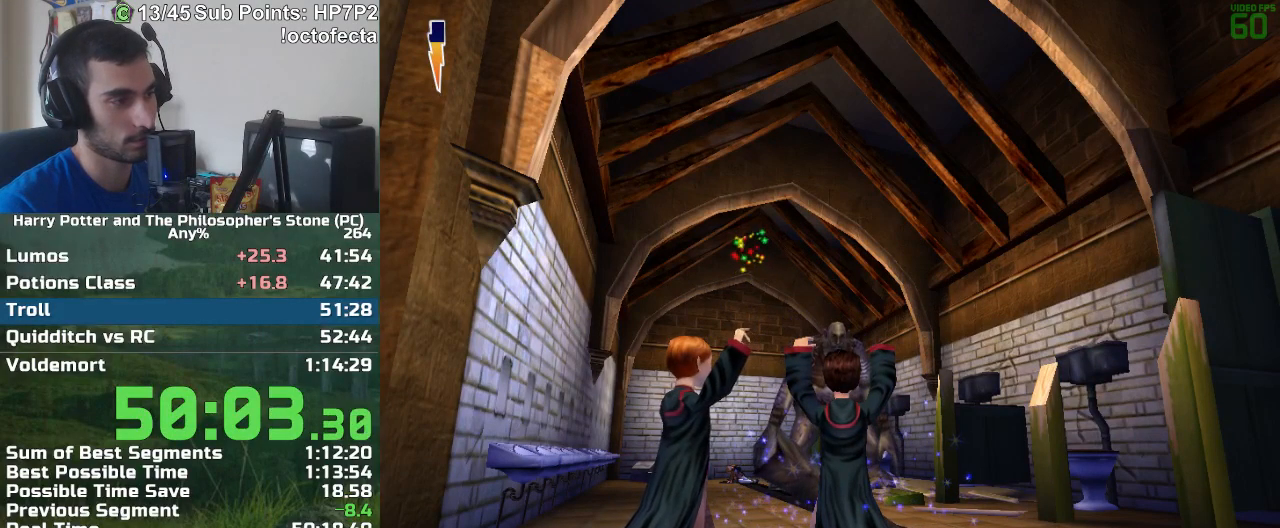
{"keys": [], "mouse": ["left"], "events": []}
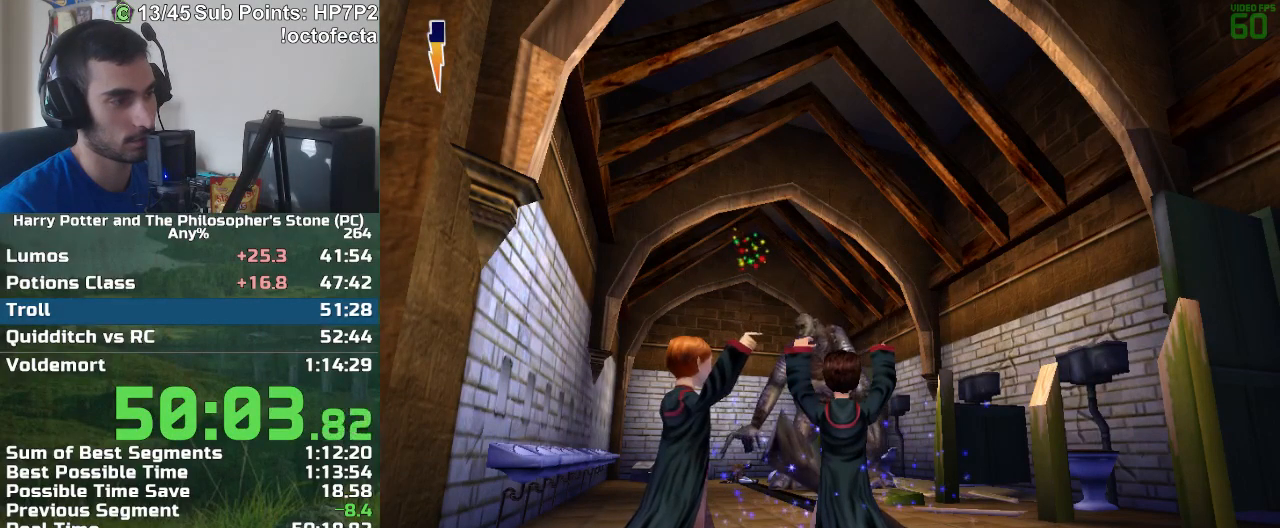
{"keys": [], "mouse": ["left"], "events": []}
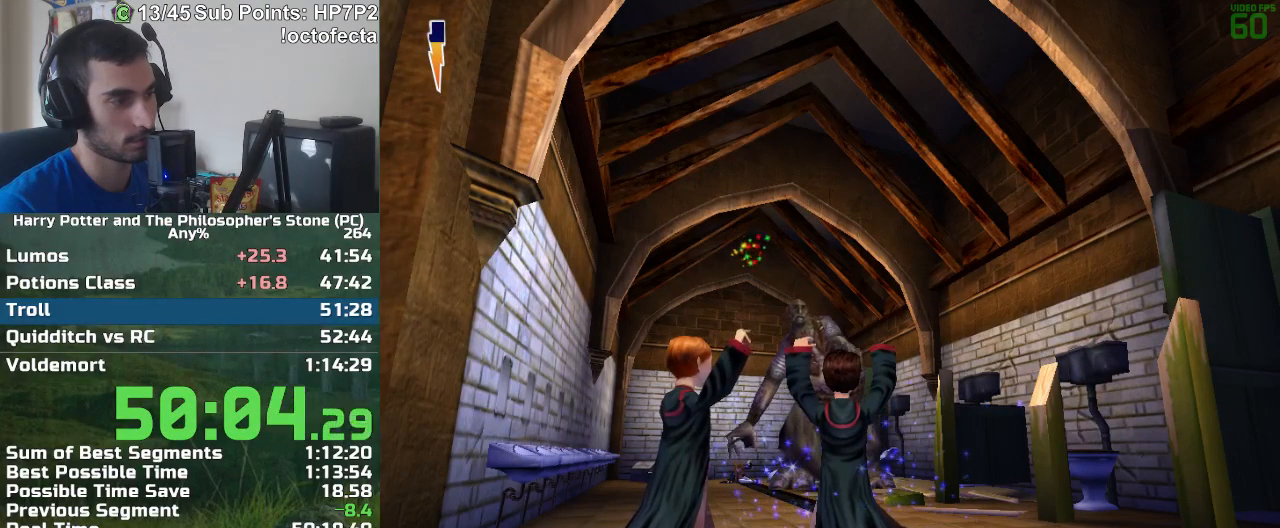
{"keys": [], "mouse": ["left"], "events": []}
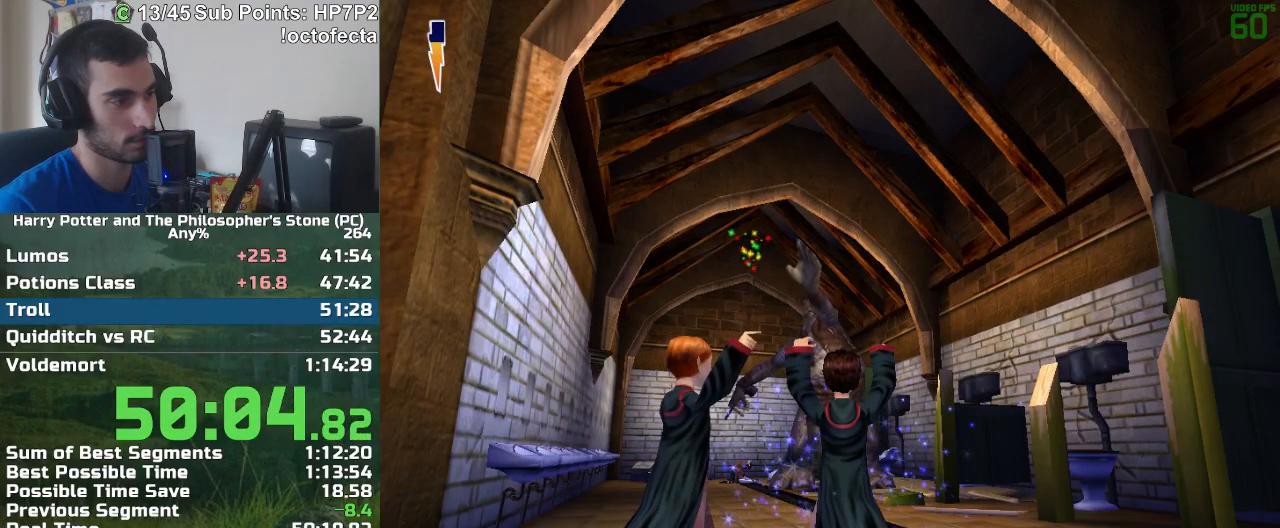
{"keys": [], "mouse": ["left"], "events": []}
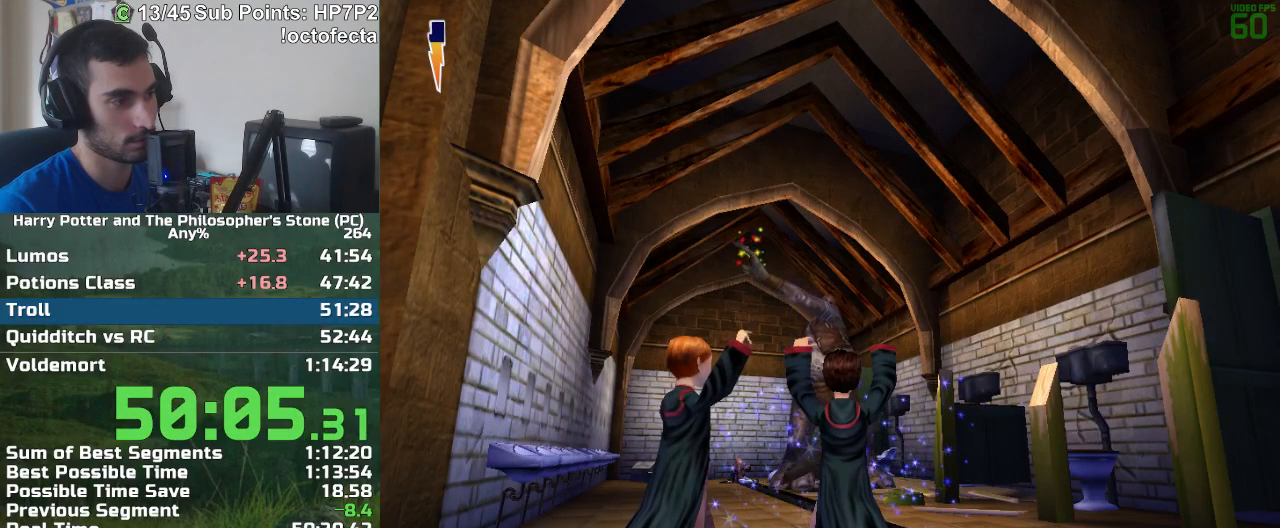
{"keys": [], "mouse": ["left"], "events": []}
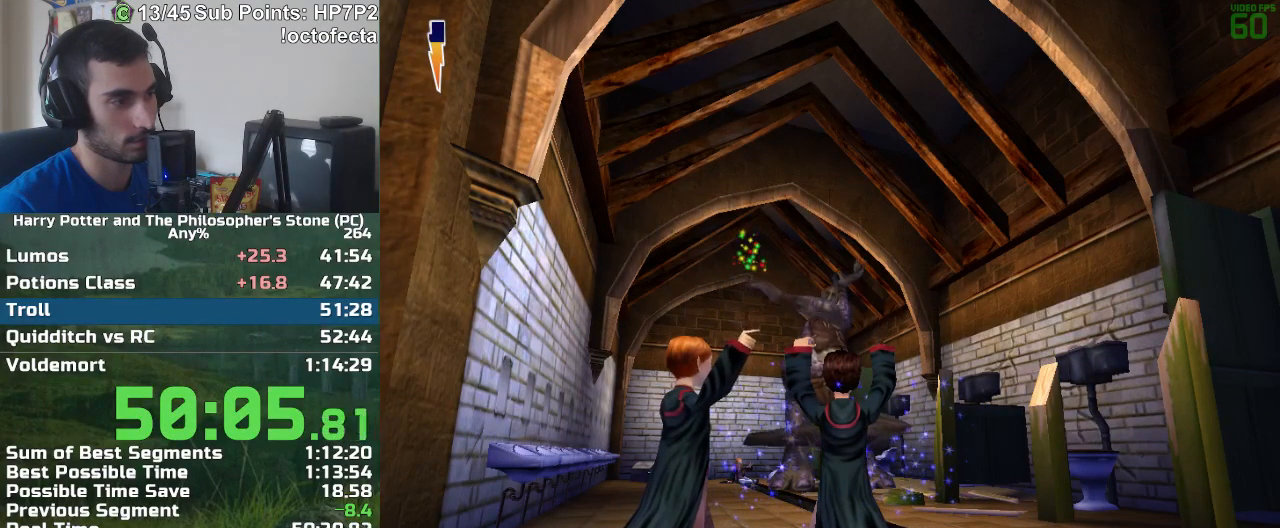
{"keys": [], "mouse": ["left"], "events": []}
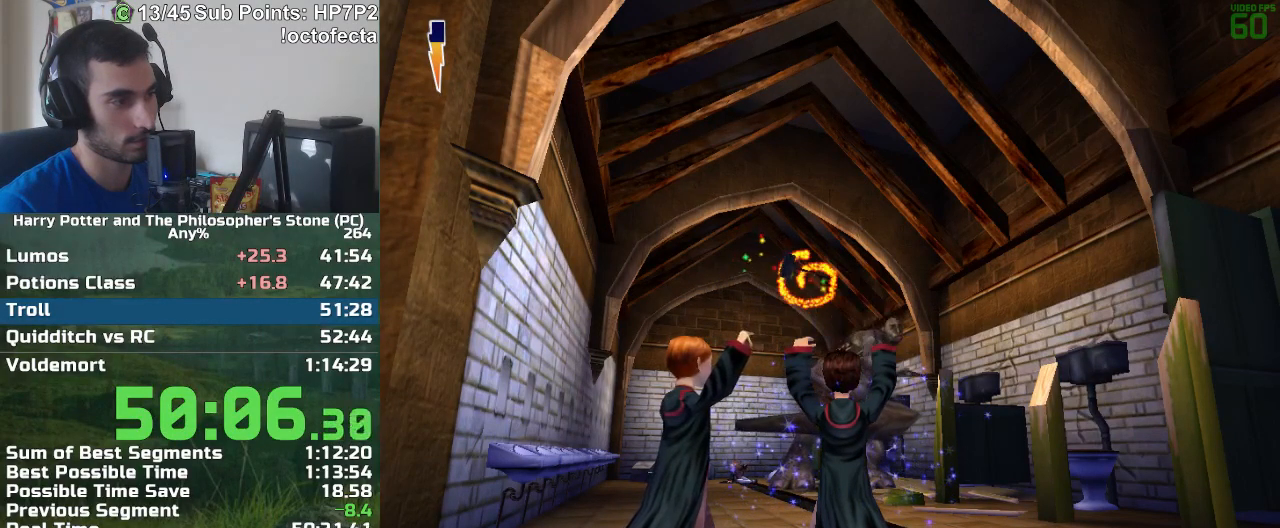
{"keys": [], "mouse": [], "events": [[67, "a", "down"], [67, "mouse_left", "up"], [433, "a", "up"]]}
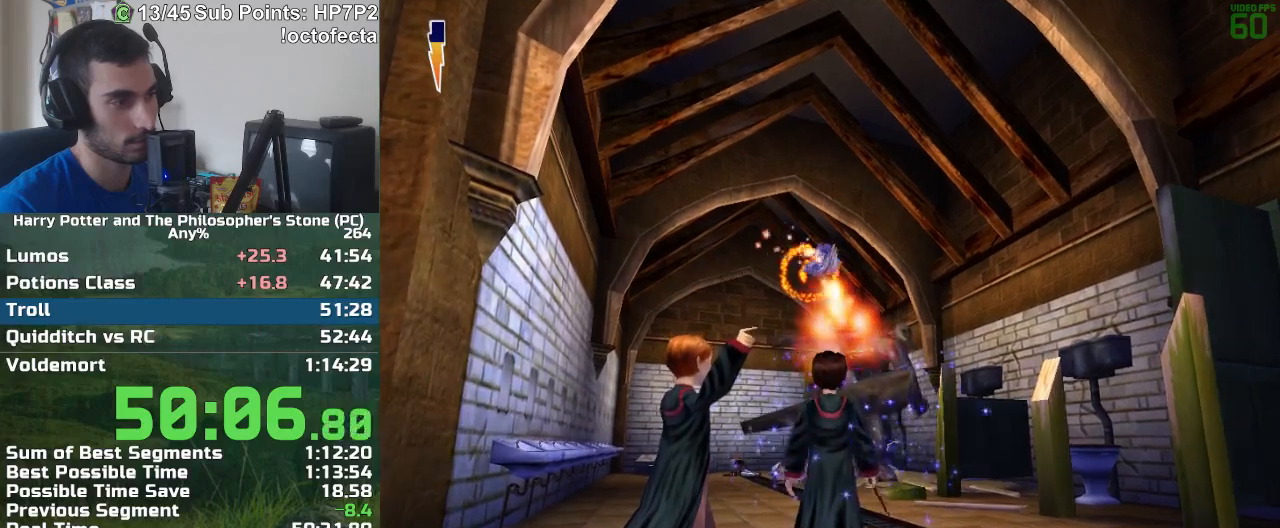
{"keys": [], "mouse": ["left"], "events": [[167, "mouse_left", "down"]]}
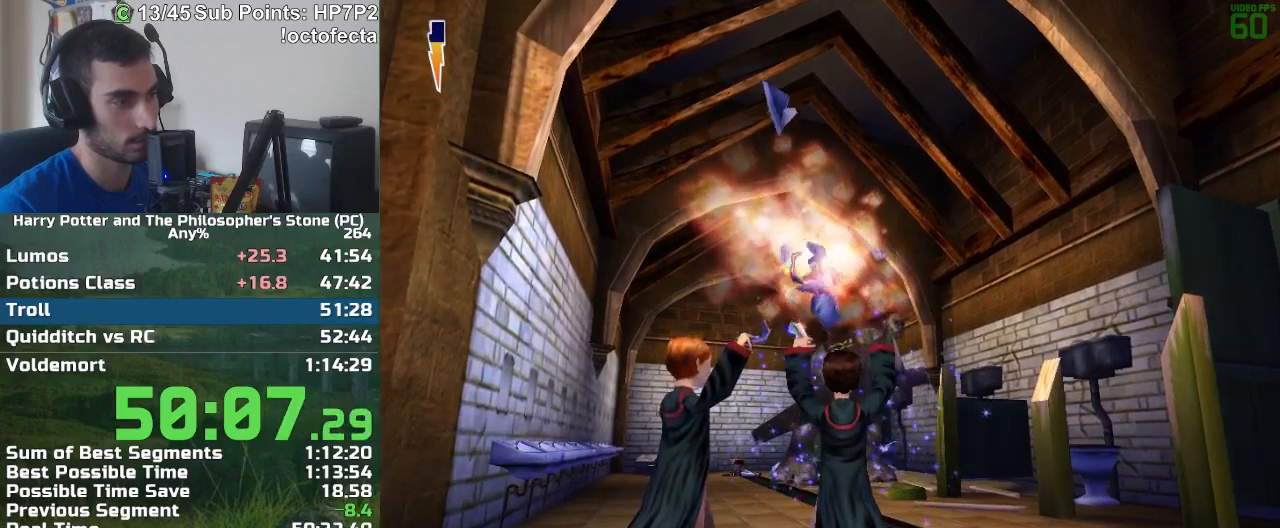
{"keys": [], "mouse": ["left"], "events": []}
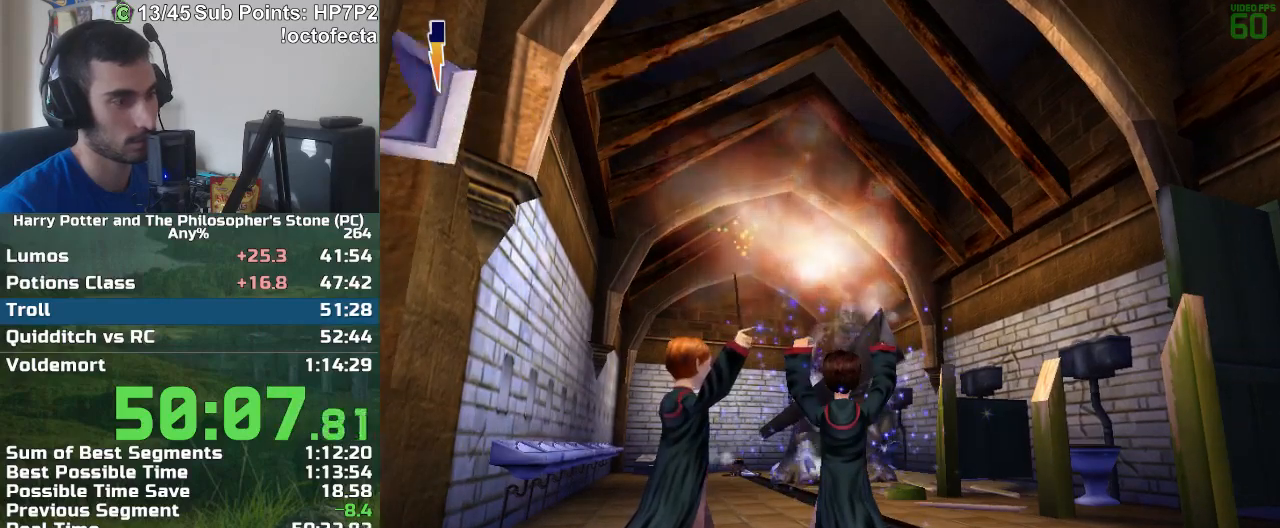
{"keys": [], "mouse": ["left"], "events": []}